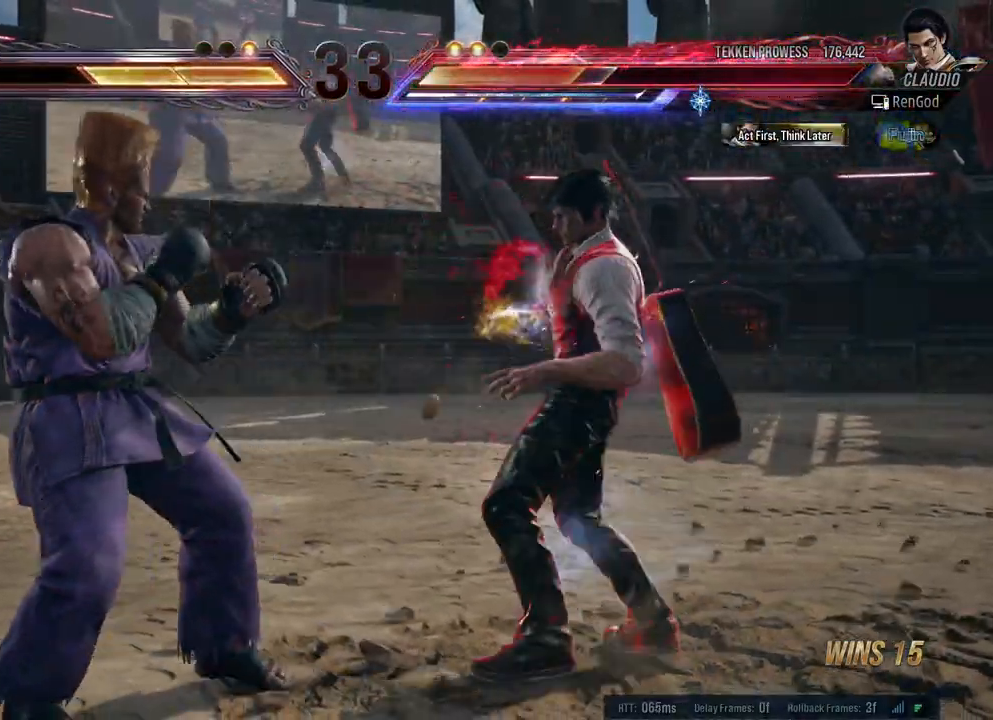
Gameplay with a controller (Xbox layout); each line is a JSON object with the inputs held at the frame after it. "events" lists button and stick changes between this image and that frame as [ms after this image, input, new state], when the widget could be followed in between. Not read: L2 R2.
{"buttons": [], "left_stick": "center", "right_stick": "center", "events": [[17, "B", "up"], [83, "B", "down"], [167, "B", "up"], [183, "A", "down"], [417, "A", "up"]]}
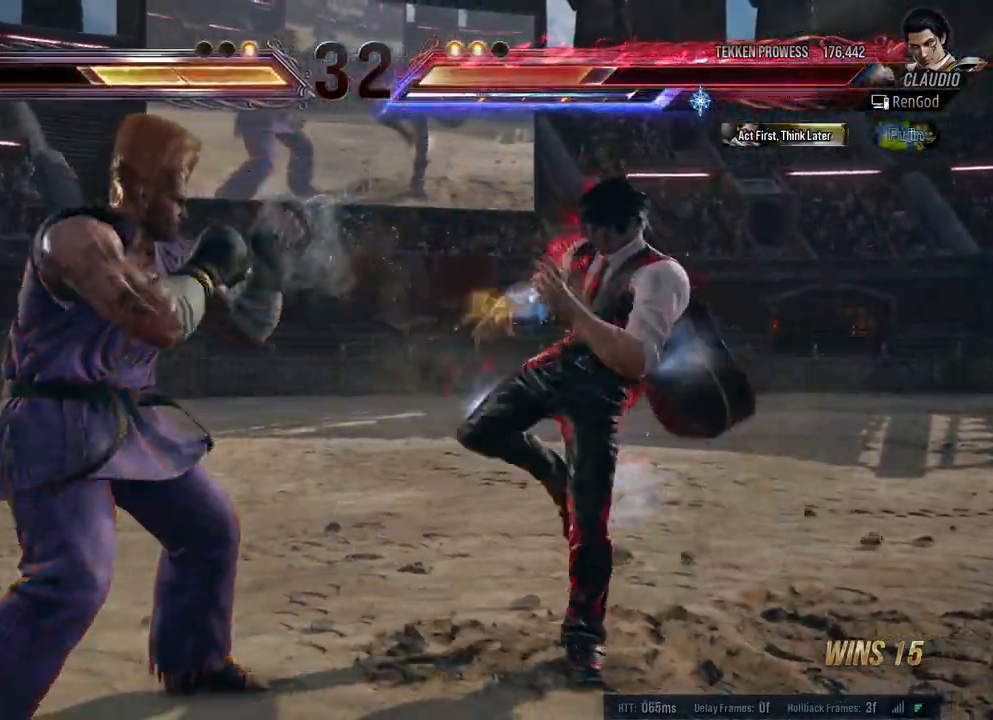
{"buttons": ["Y"], "left_stick": "center", "right_stick": "center", "events": [[67, "B", "down"], [200, "B", "up"], [250, "Y", "down"]]}
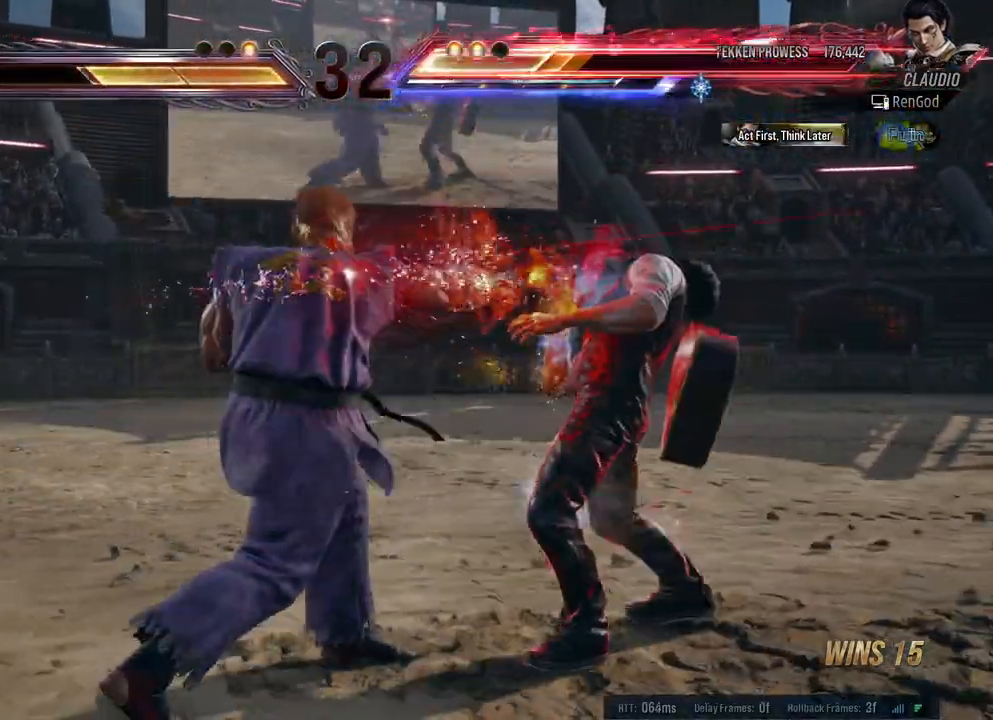
{"buttons": [], "left_stick": "right", "right_stick": "center", "events": [[83, "Y", "up"], [100, "left_stick", "right"]]}
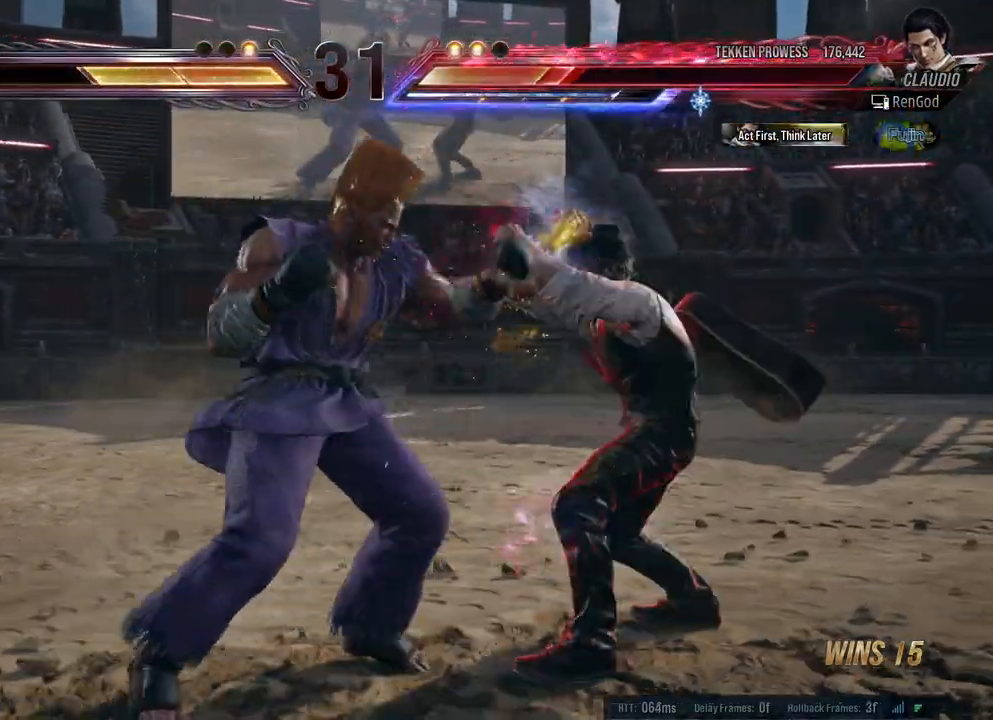
{"buttons": [], "left_stick": "center", "right_stick": "center", "events": [[383, "left_stick", "center"]]}
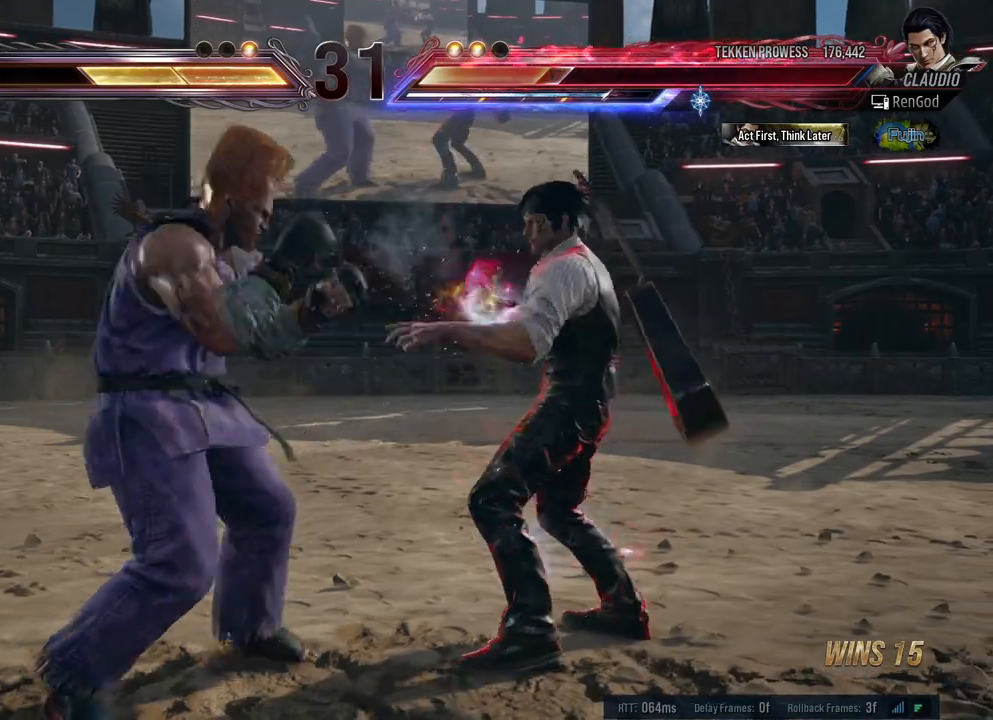
{"buttons": [], "left_stick": "center", "right_stick": "center", "events": [[33, "Y", "down"], [200, "Y", "up"], [317, "left_stick", "right"], [417, "left_stick", "center"]]}
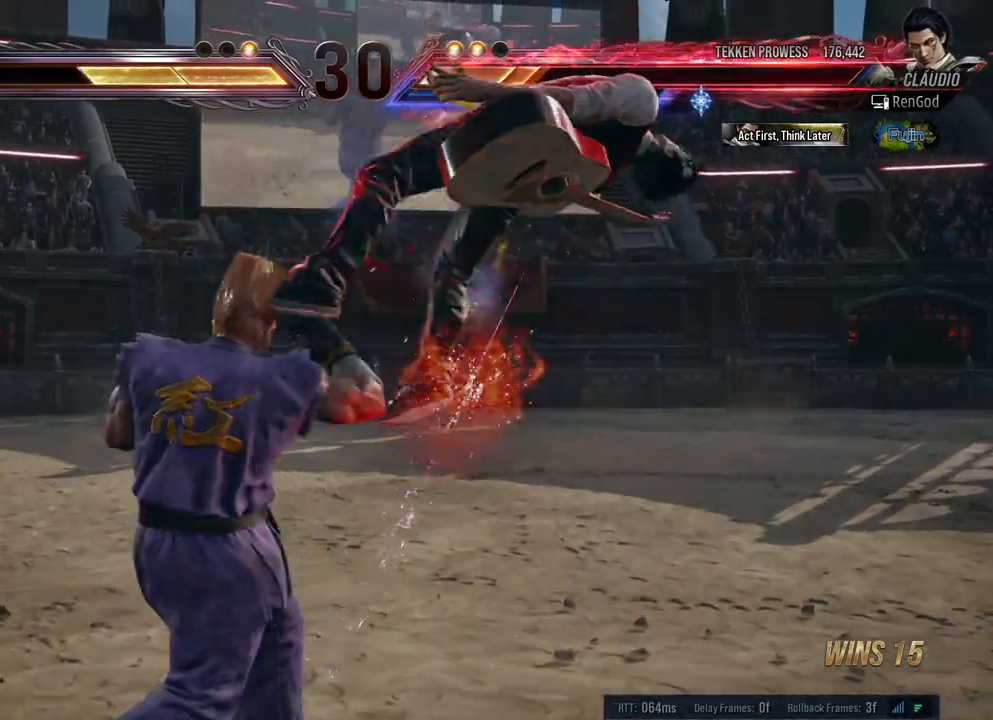
{"buttons": ["A", "B", "X", "Y"], "left_stick": "right", "right_stick": "center", "events": [[250, "left_stick", "right"], [433, "A", "down"], [433, "B", "down"], [433, "X", "down"], [483, "Y", "down"]]}
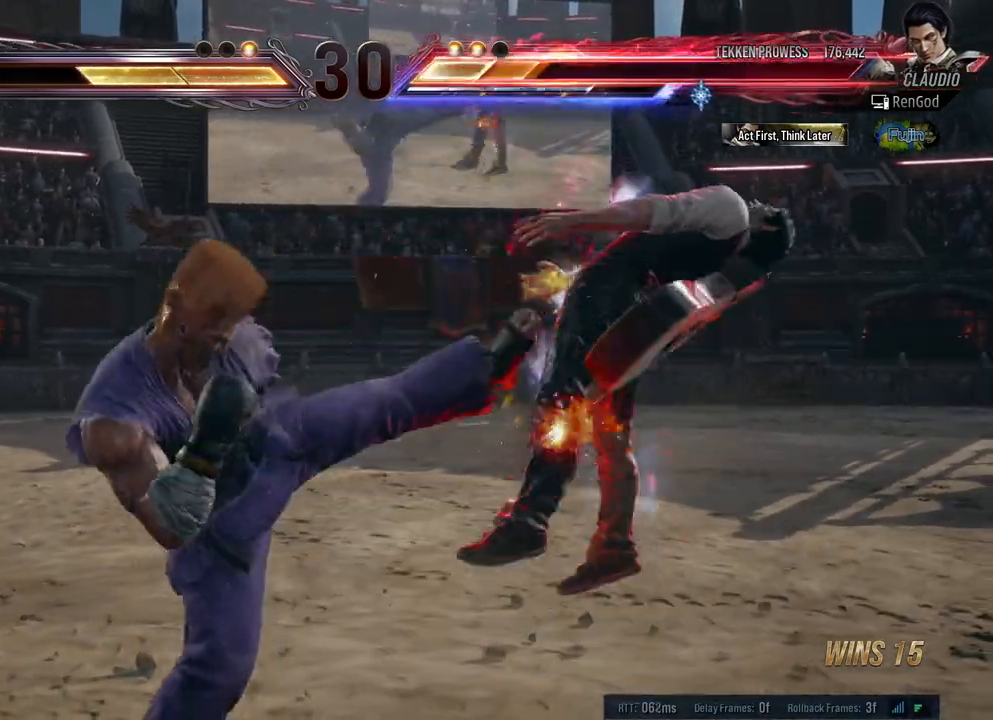
{"buttons": [], "left_stick": "right", "right_stick": "center", "events": [[117, "A", "up"], [117, "B", "up"], [117, "Y", "up"], [133, "X", "up"]]}
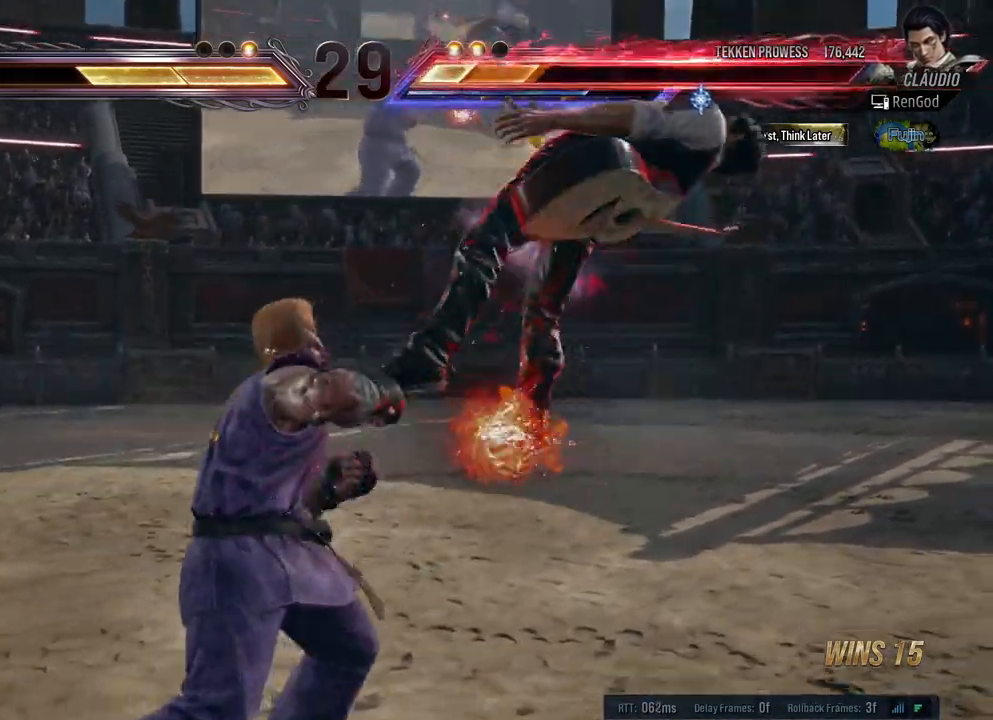
{"buttons": [], "left_stick": "right", "right_stick": "center", "events": [[217, "A", "down"], [217, "B", "down"], [217, "X", "down"], [217, "Y", "down"], [367, "A", "up"], [383, "B", "up"], [383, "X", "up"], [383, "Y", "up"]]}
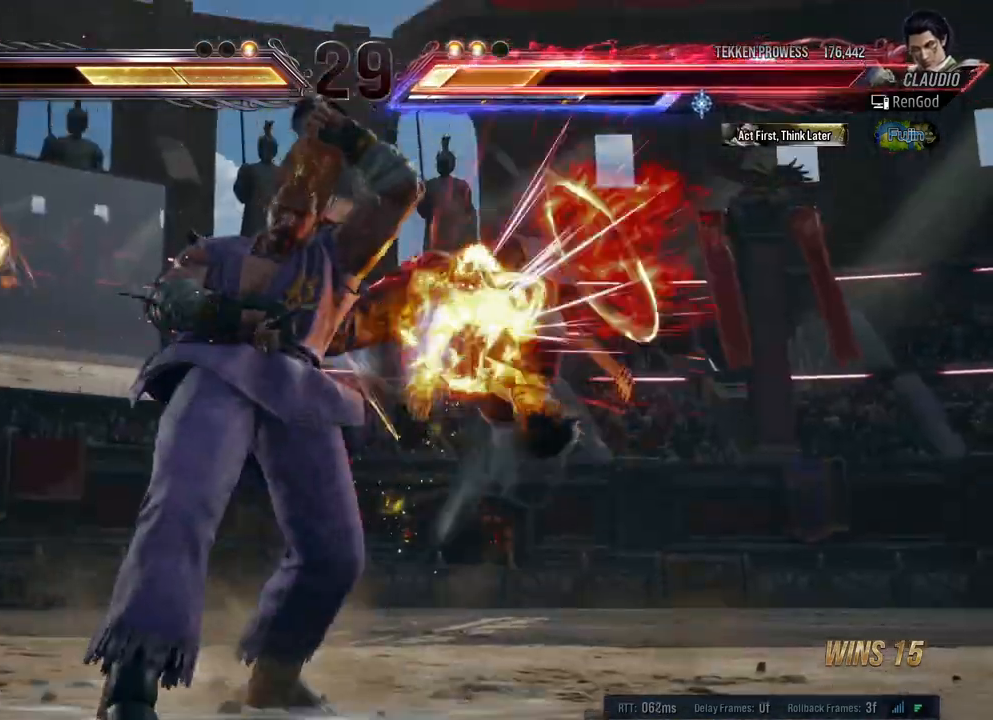
{"buttons": [], "left_stick": "center", "right_stick": "center", "events": [[200, "left_stick", "center"]]}
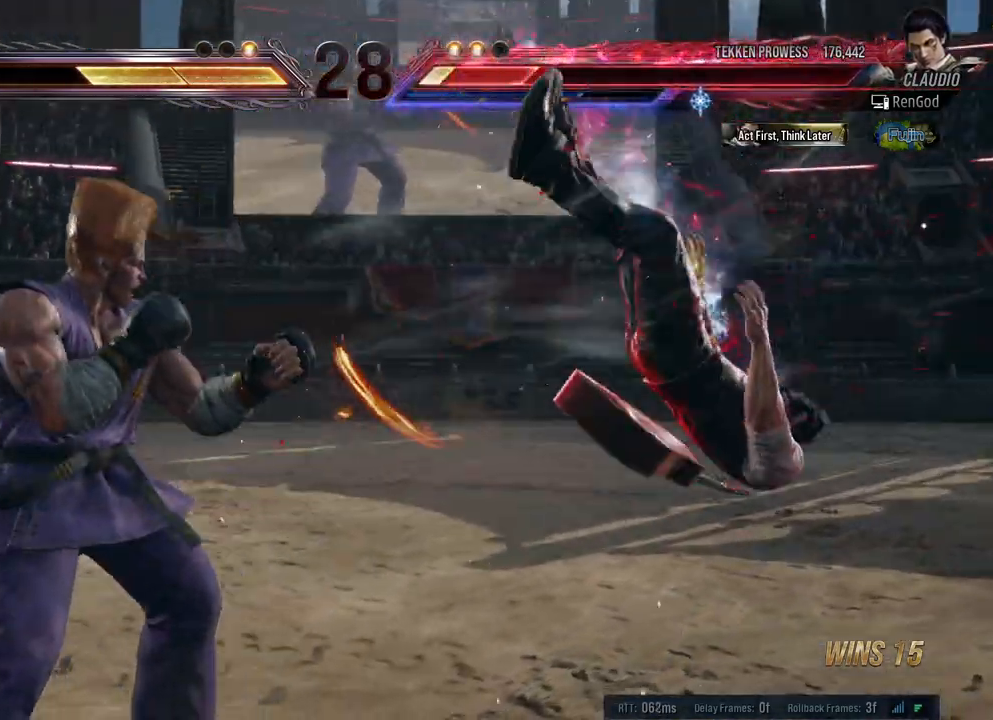
{"buttons": [], "left_stick": "center", "right_stick": "center", "events": [[50, "A", "down"], [50, "B", "down"], [50, "X", "down"], [67, "Y", "down"], [233, "B", "up"], [233, "Y", "up"], [250, "A", "up"], [250, "X", "up"]]}
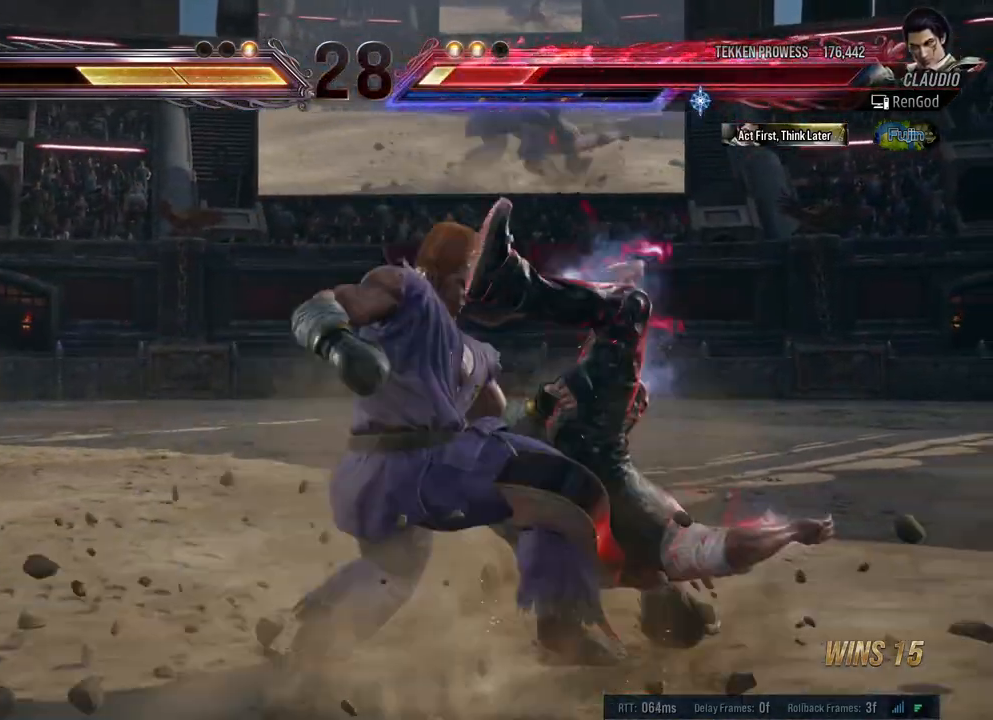
{"buttons": [], "left_stick": "center", "right_stick": "center", "events": []}
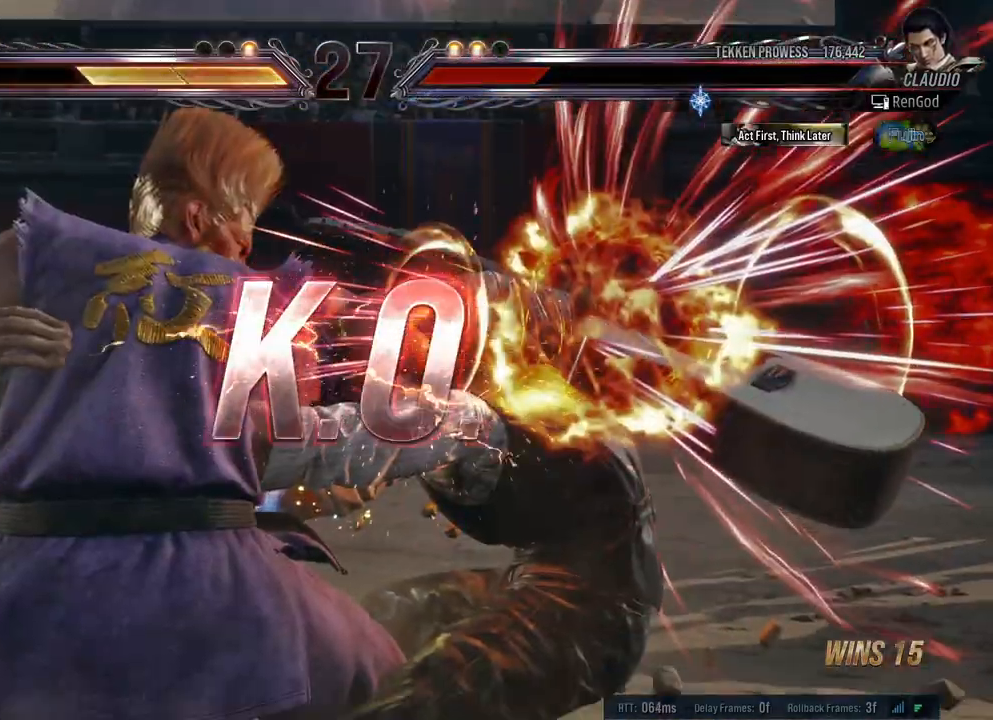
{"buttons": ["A", "B", "X", "Y"], "left_stick": "center", "right_stick": "center", "events": [[483, "B", "down"], [500, "A", "down"], [500, "X", "down"], [500, "Y", "down"]]}
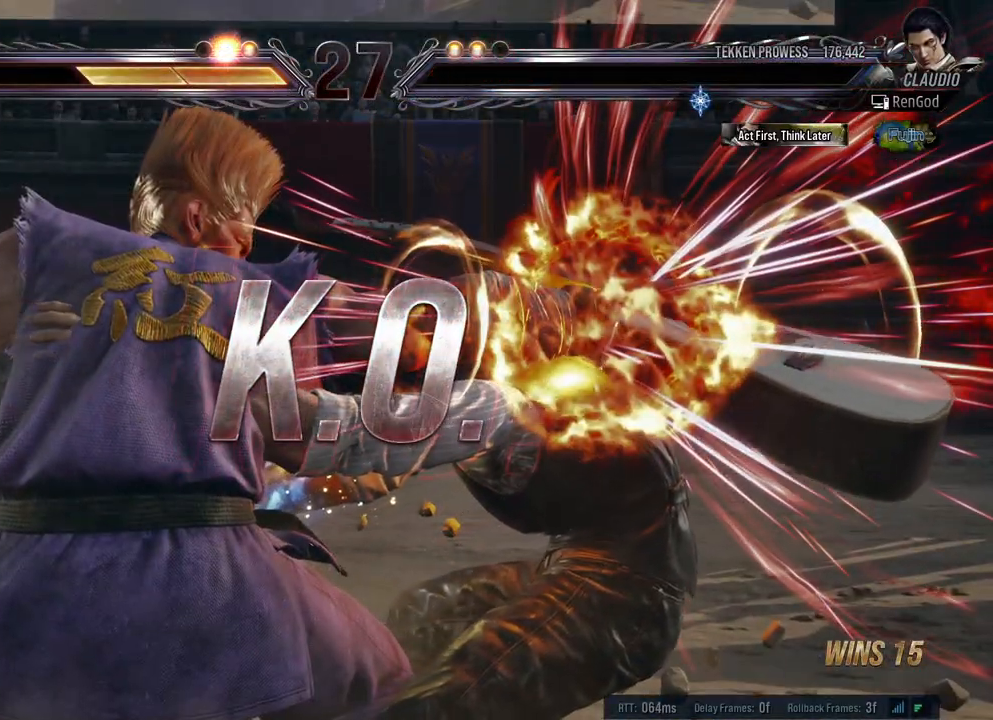
{"buttons": [], "left_stick": "center", "right_stick": "center", "events": [[133, "A", "up"], [133, "B", "up"], [133, "Y", "up"], [150, "X", "up"]]}
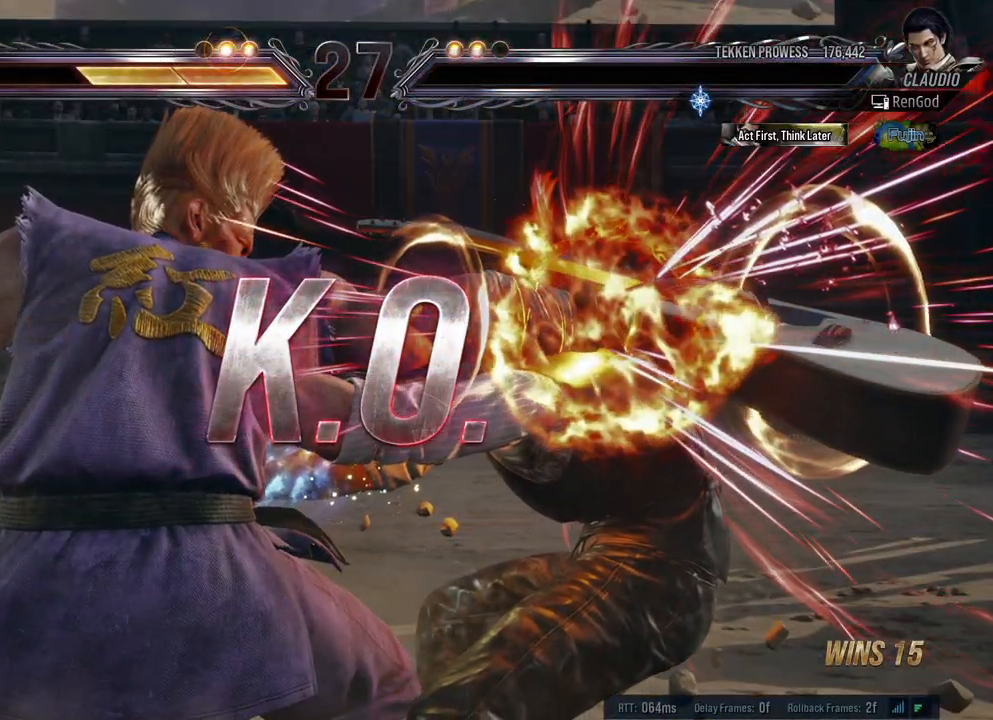
{"buttons": [], "left_stick": "center", "right_stick": "center", "events": []}
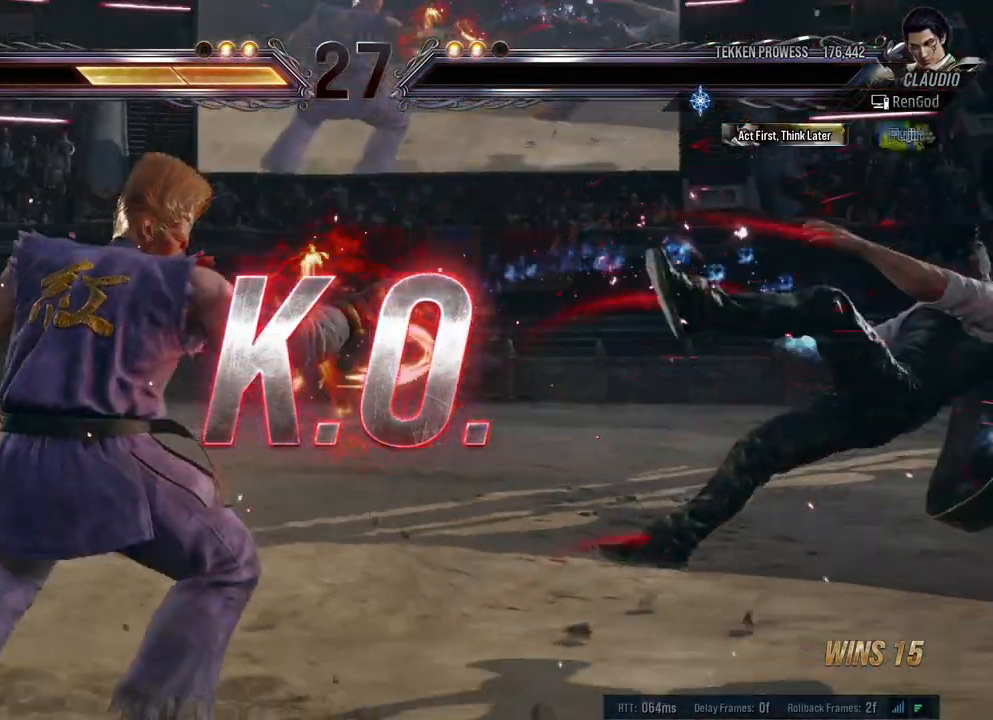
{"buttons": [], "left_stick": "center", "right_stick": "center", "events": []}
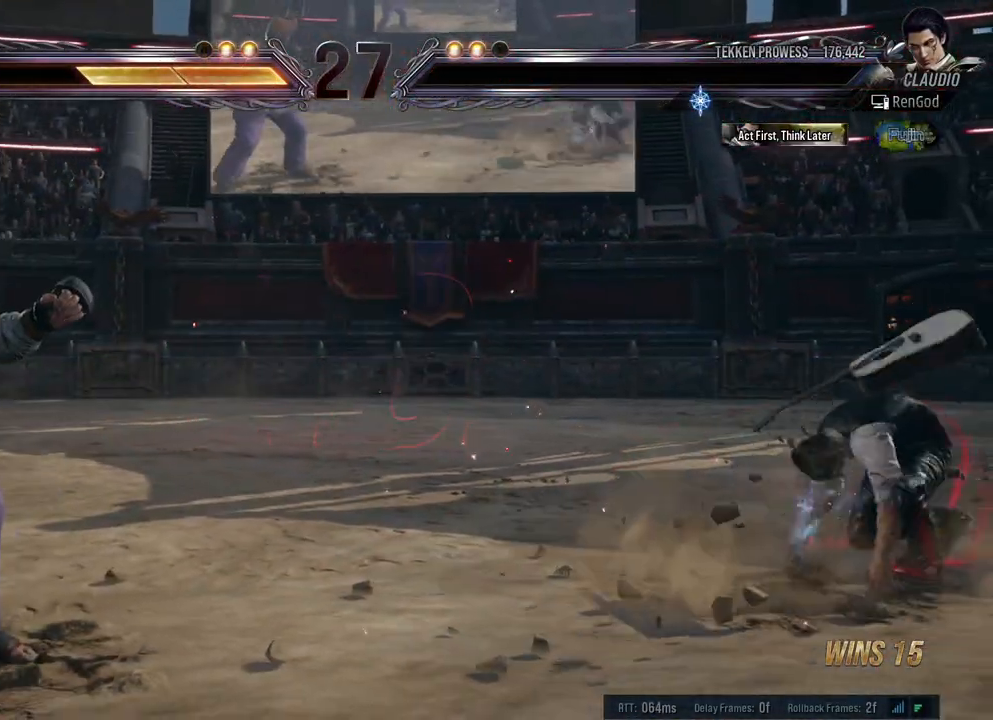
{"buttons": [], "left_stick": "center", "right_stick": "center", "events": []}
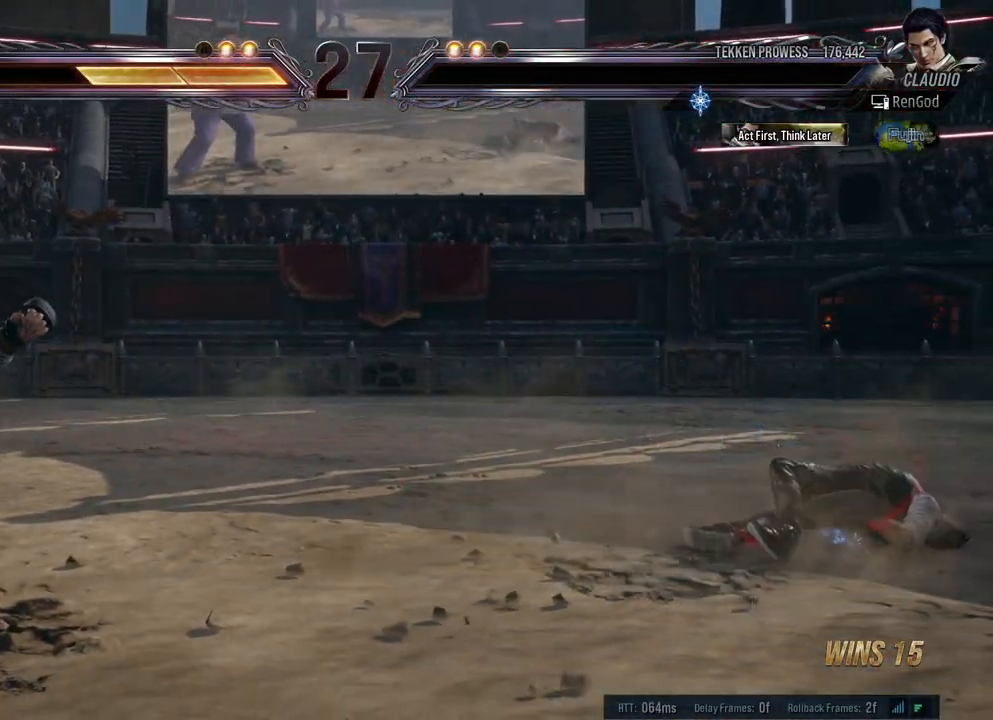
{"buttons": [], "left_stick": "center", "right_stick": "center", "events": []}
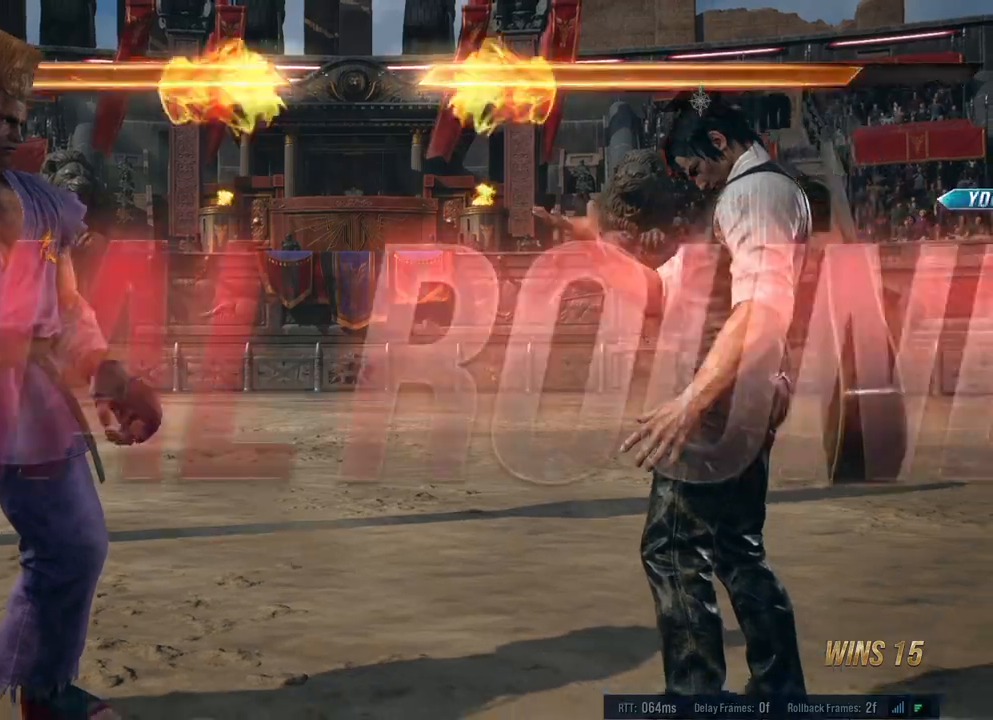
{"buttons": [], "left_stick": "center", "right_stick": "center", "events": [[33, "X", "down"], [50, "A", "down"], [67, "B", "down"], [167, "Y", "down"], [183, "A", "up"], [200, "X", "up"], [217, "Y", "up"], [233, "B", "up"]]}
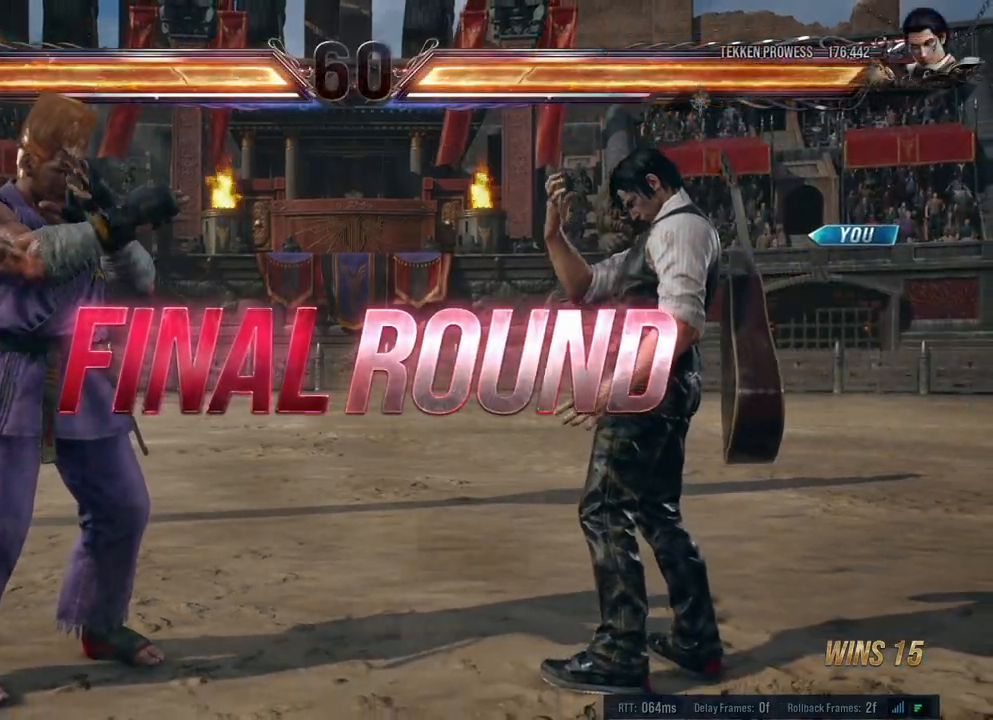
{"buttons": [], "left_stick": "center", "right_stick": "center", "events": [[233, "X", "down"], [250, "A", "down"], [250, "B", "down"], [300, "Y", "down"], [367, "A", "up"], [400, "B", "up"], [400, "X", "up"], [400, "Y", "up"]]}
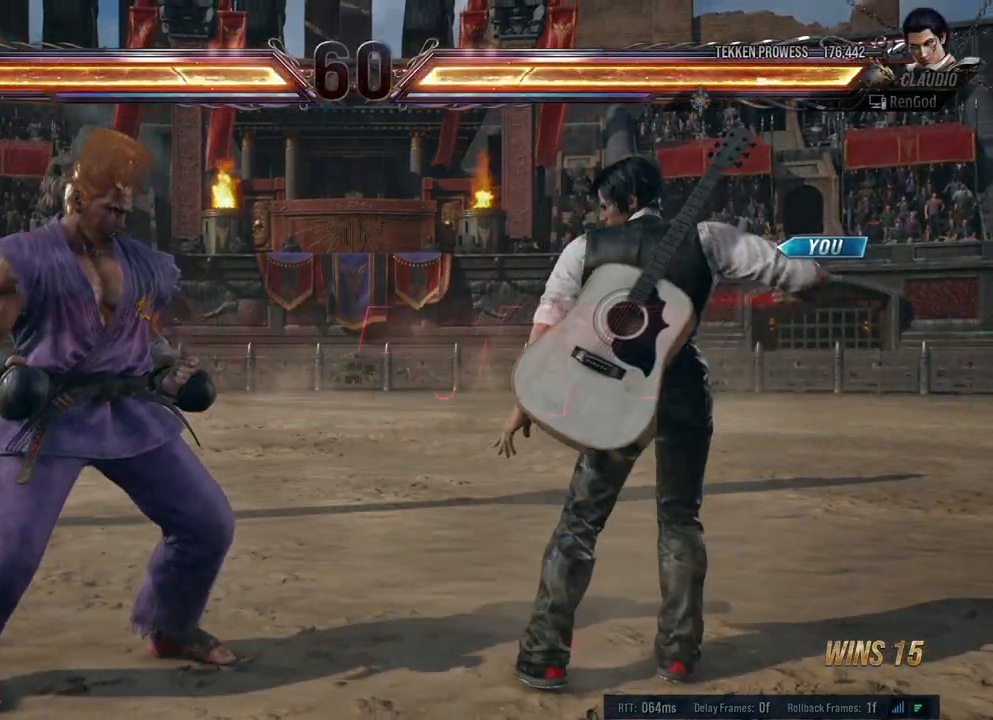
{"buttons": [], "left_stick": "center", "right_stick": "center", "events": []}
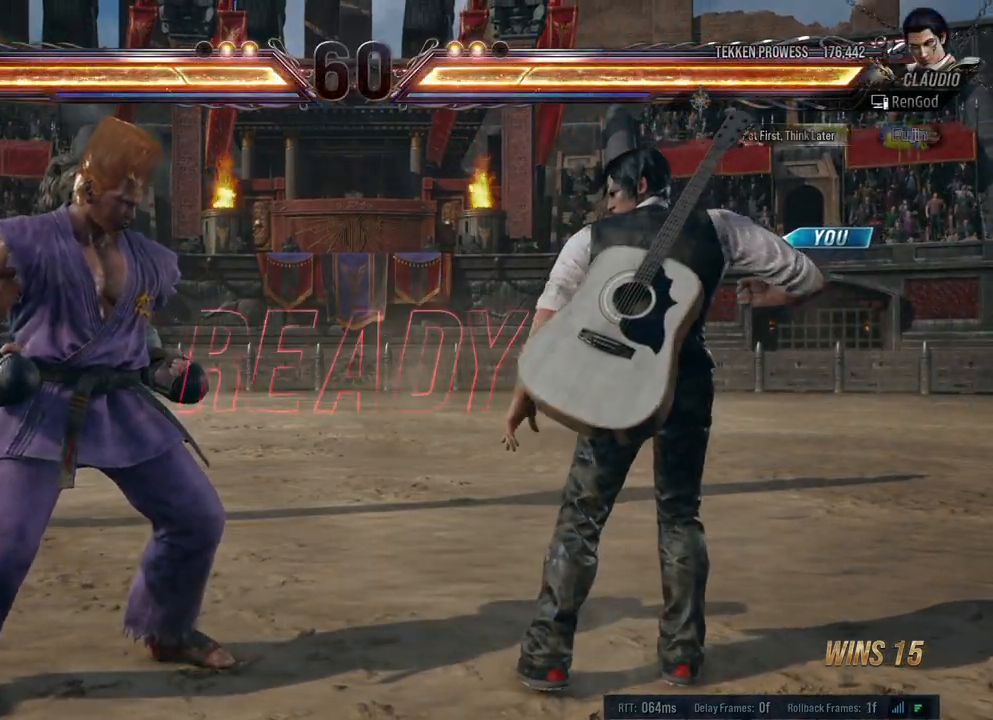
{"buttons": [], "left_stick": "center", "right_stick": "center", "events": []}
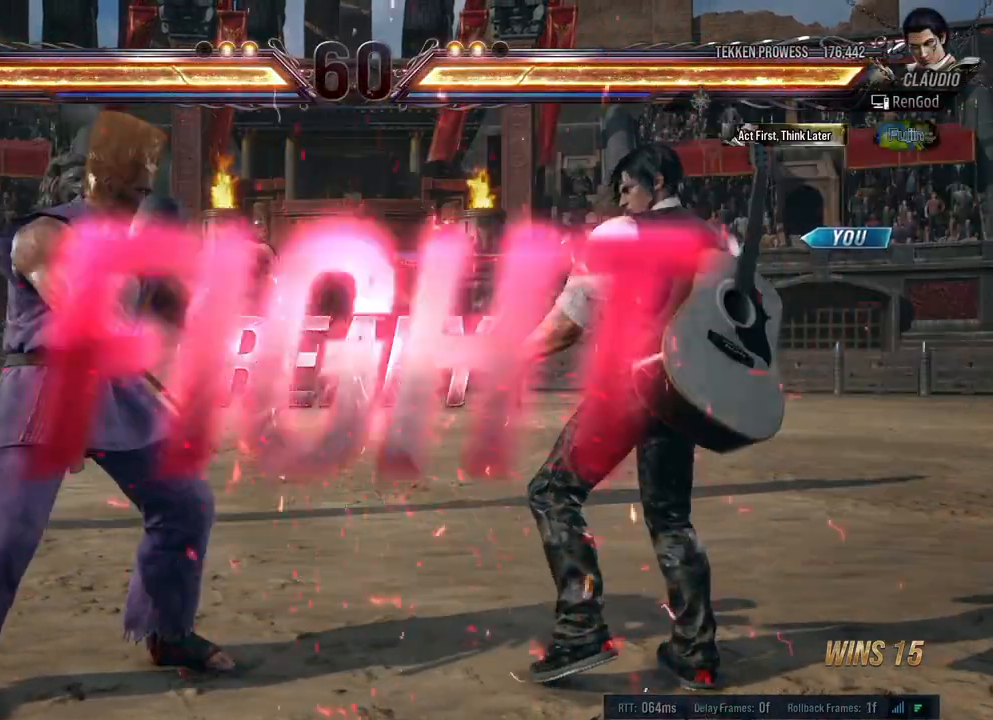
{"buttons": [], "left_stick": "left", "right_stick": "center", "events": [[450, "left_stick", "left"]]}
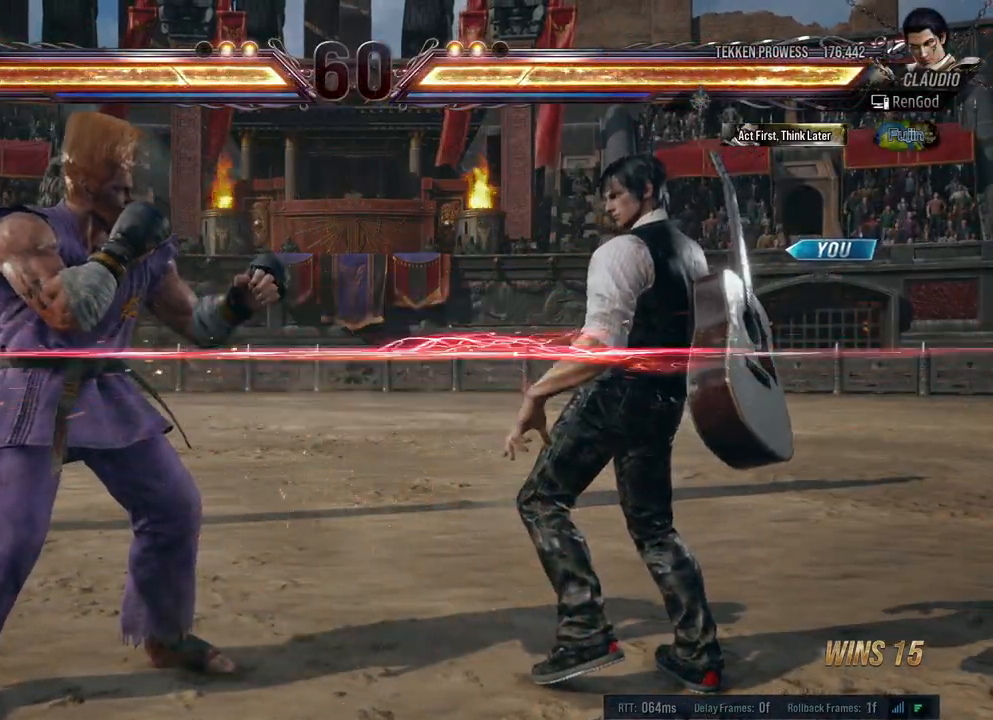
{"buttons": [], "left_stick": "left", "right_stick": "center", "events": [[50, "Y", "down"], [133, "Y", "up"], [183, "X", "down"], [317, "X", "up"]]}
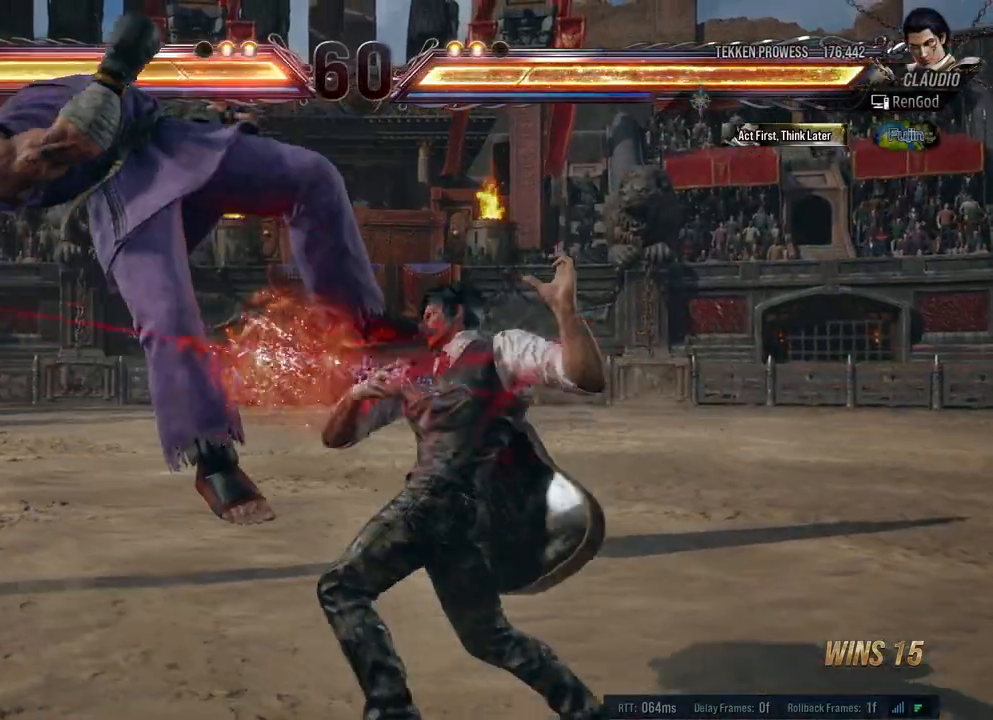
{"buttons": ["X", "Y"], "left_stick": "left", "right_stick": "center", "events": [[67, "X", "down"], [67, "Y", "down"], [233, "X", "up"], [233, "Y", "up"], [283, "X", "down"], [283, "Y", "down"], [383, "X", "up"], [383, "Y", "up"], [417, "X", "down"], [433, "Y", "down"]]}
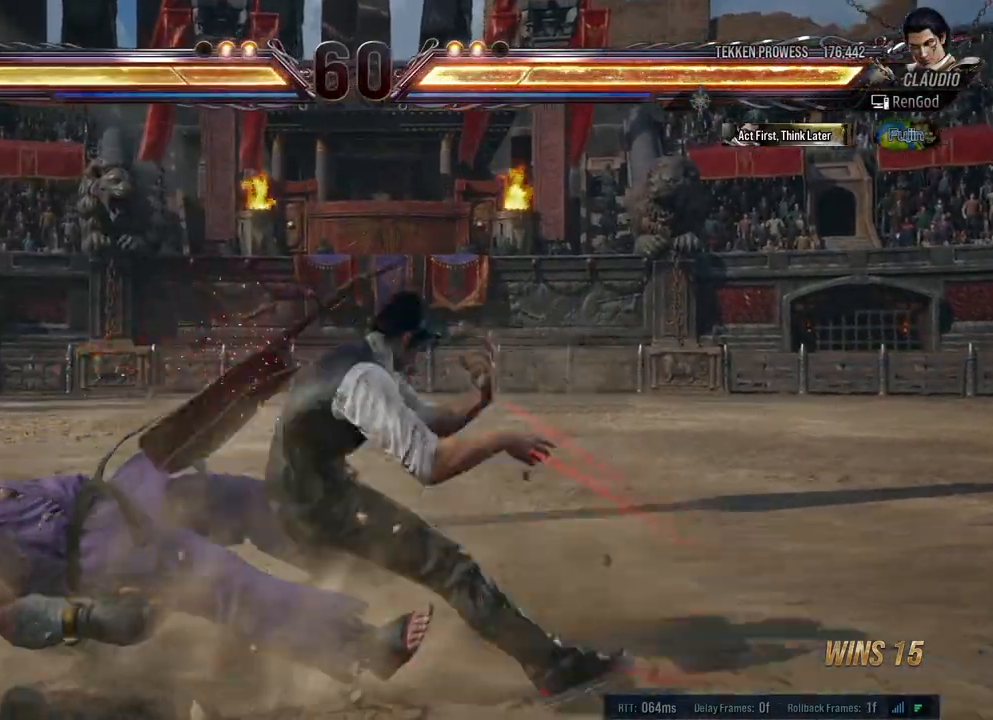
{"buttons": [], "left_stick": "left", "right_stick": "center", "events": [[67, "Y", "up"], [83, "X", "up"], [183, "A", "down"], [283, "left_stick", "center"], [350, "A", "up"], [433, "left_stick", "left"]]}
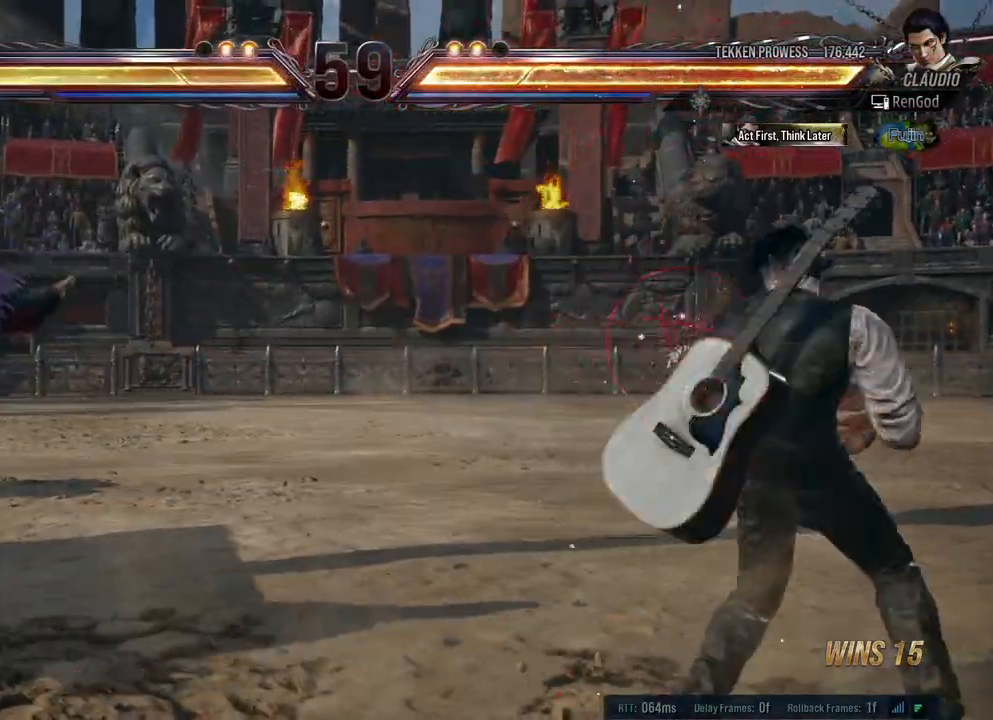
{"buttons": ["Y"], "left_stick": "left", "right_stick": "center", "events": [[233, "left_stick", "center"], [283, "left_stick", "left"], [433, "Y", "down"]]}
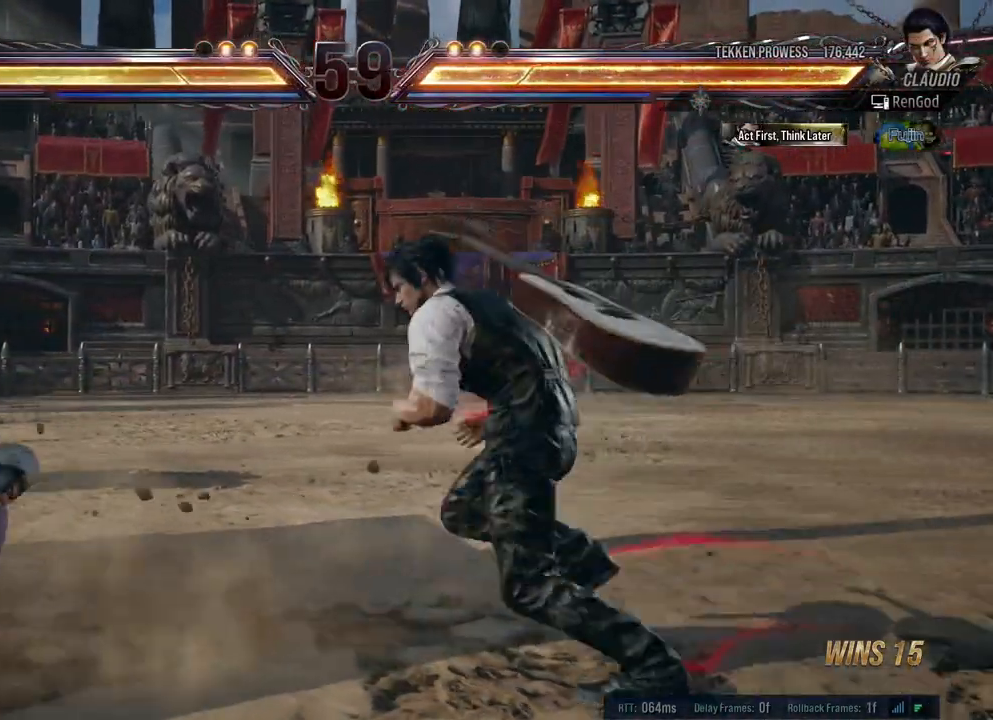
{"buttons": [], "left_stick": "left", "right_stick": "center", "events": [[83, "Y", "up"]]}